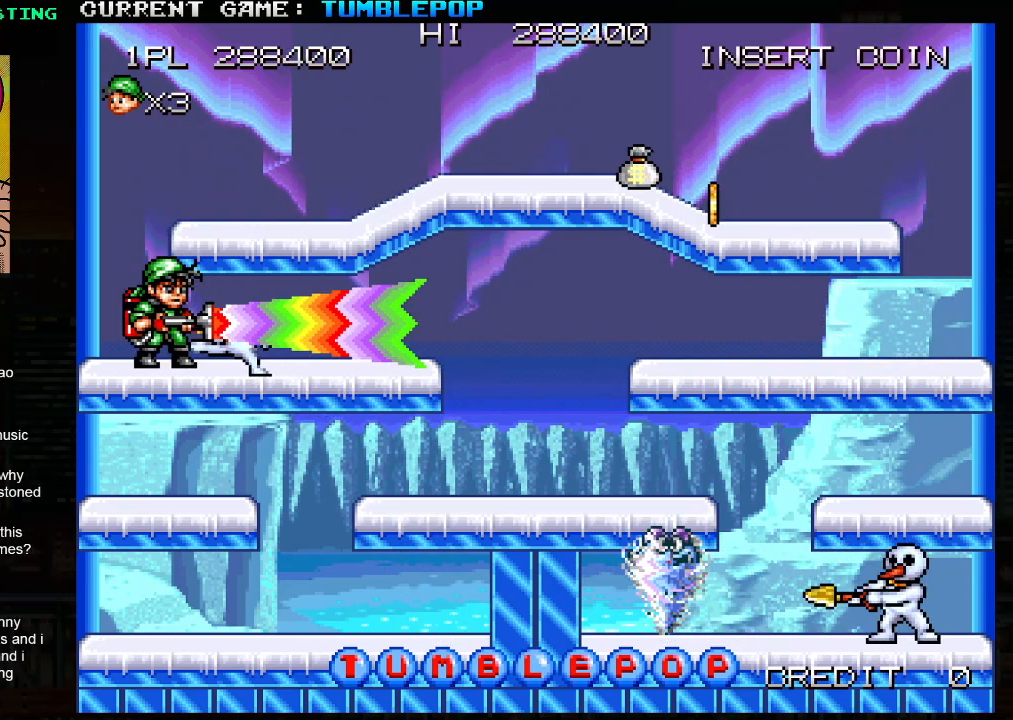
Gameplay with a controller (arcade stick); each line is a JSON object with the inputs held at the frame after it. "events" lists button and stick changes between this image and that frame as [ms after this image, input, new state], when the widget could be followed in between. Not read: L3 R3.
{"buttons": ["SQUARE"], "left_stick": "right", "events": [[100, "left_stick", "left"], [400, "left_stick", "right"]]}
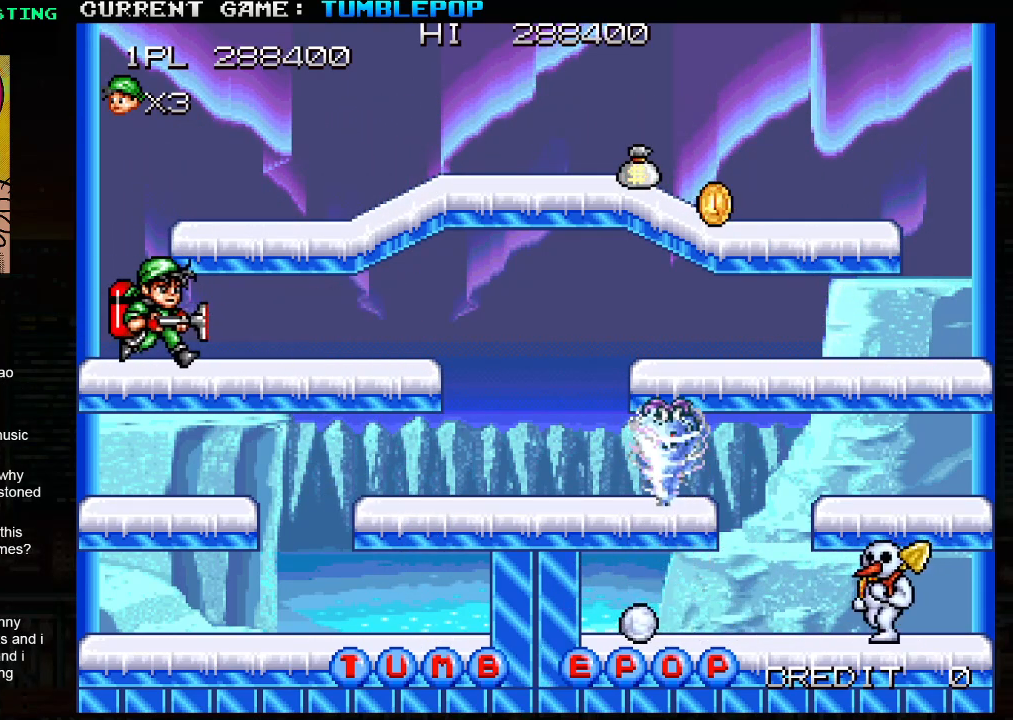
{"buttons": ["SQUARE"], "left_stick": "center", "events": [[17, "left_stick", "center"]]}
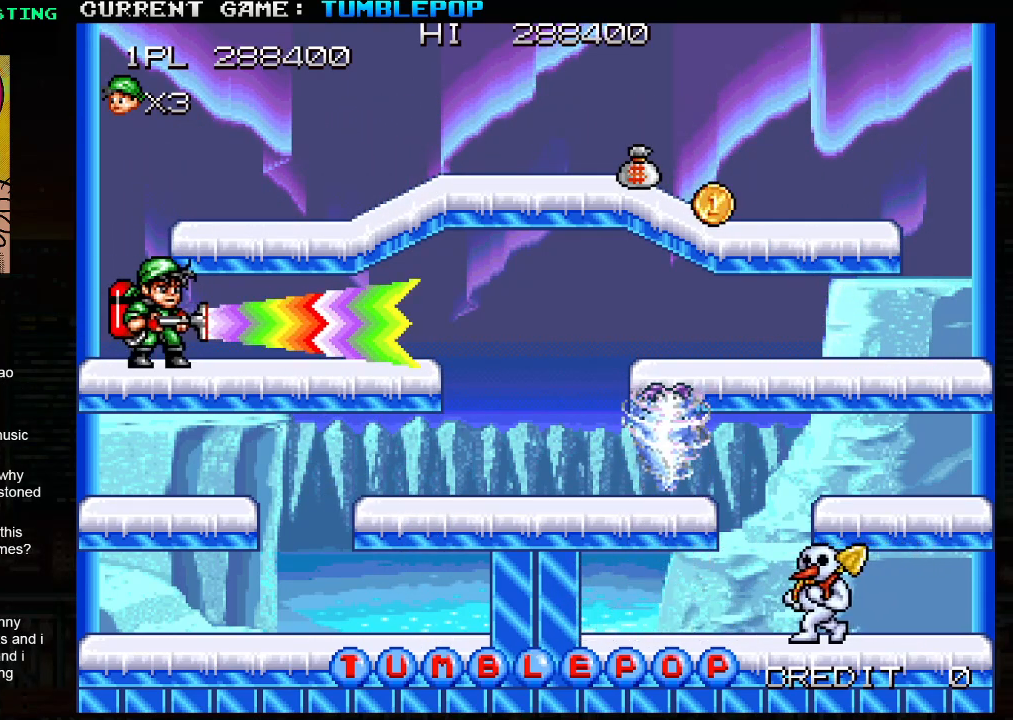
{"buttons": ["SQUARE", "TRIANGLE"], "left_stick": "right", "events": [[50, "SQUARE", "up"], [117, "SQUARE", "down"], [250, "SQUARE", "up"], [333, "SQUARE", "down"], [467, "TRIANGLE", "down"], [500, "left_stick", "right"]]}
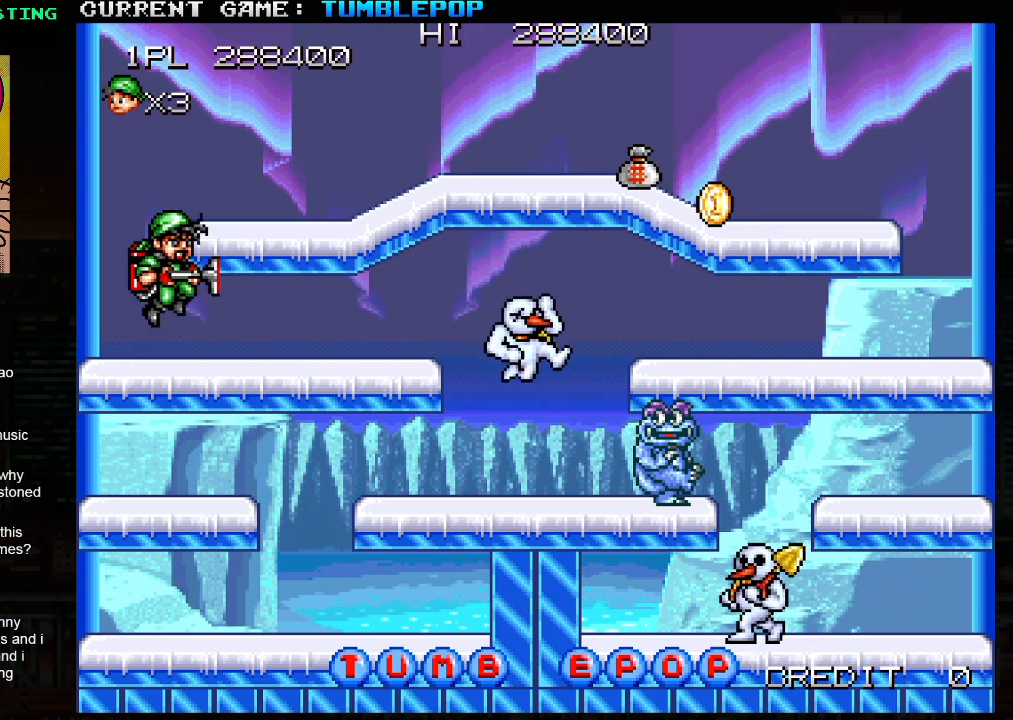
{"buttons": ["SQUARE"], "left_stick": "right", "events": [[133, "TRIANGLE", "up"]]}
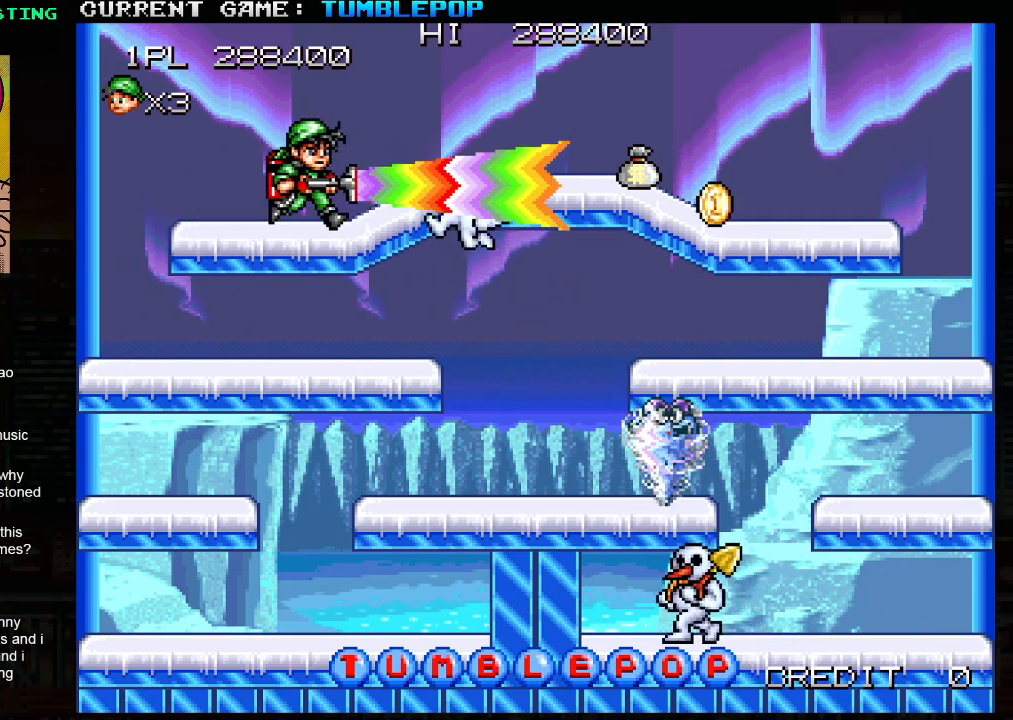
{"buttons": ["SQUARE", "TRIANGLE"], "left_stick": "down", "events": [[333, "left_stick", "down"], [400, "TRIANGLE", "down"]]}
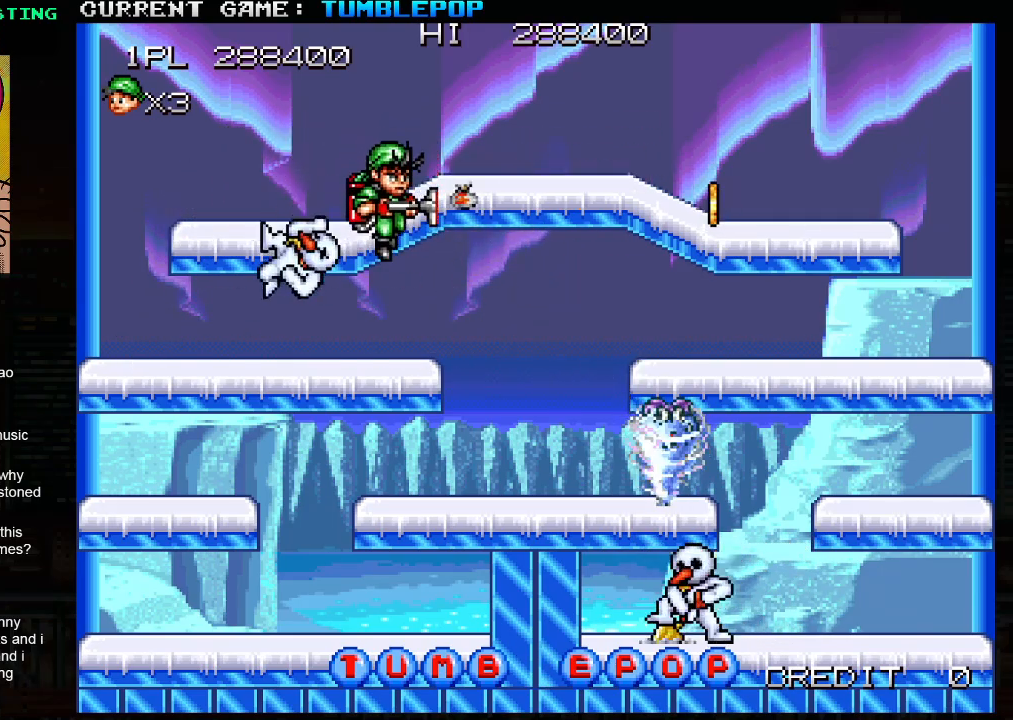
{"buttons": ["SQUARE", "TRIANGLE"], "left_stick": "down", "events": [[83, "TRIANGLE", "up"], [383, "TRIANGLE", "down"]]}
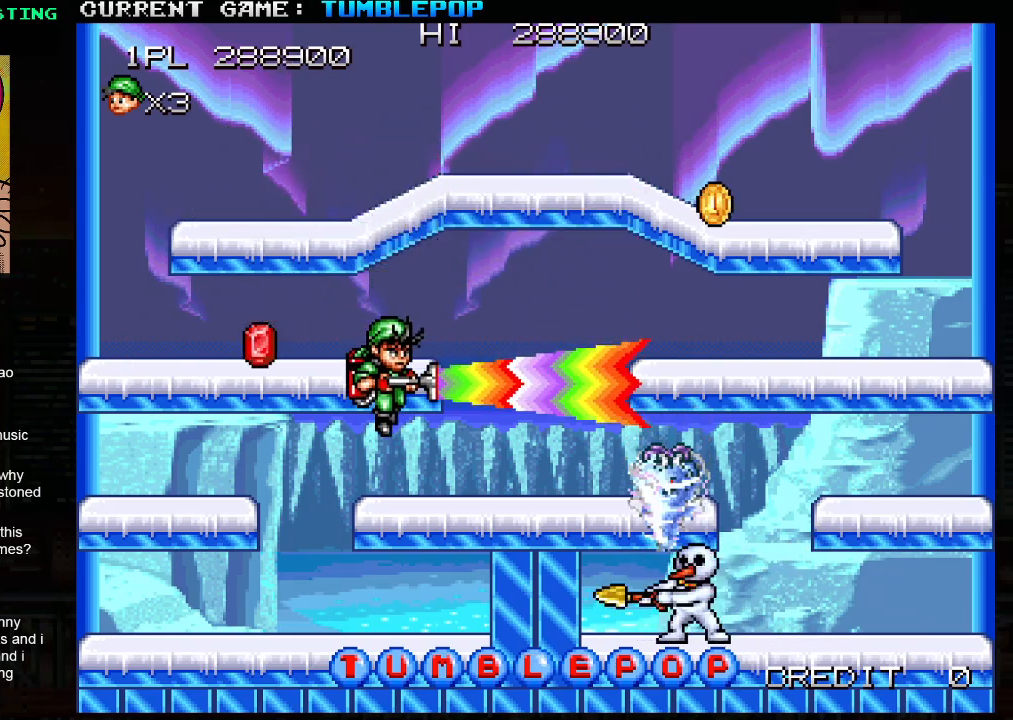
{"buttons": ["SQUARE", "TRIANGLE"], "left_stick": "down", "events": [[33, "TRIANGLE", "up"], [67, "left_stick", "center"], [200, "left_stick", "right"], [400, "left_stick", "down"], [467, "TRIANGLE", "down"]]}
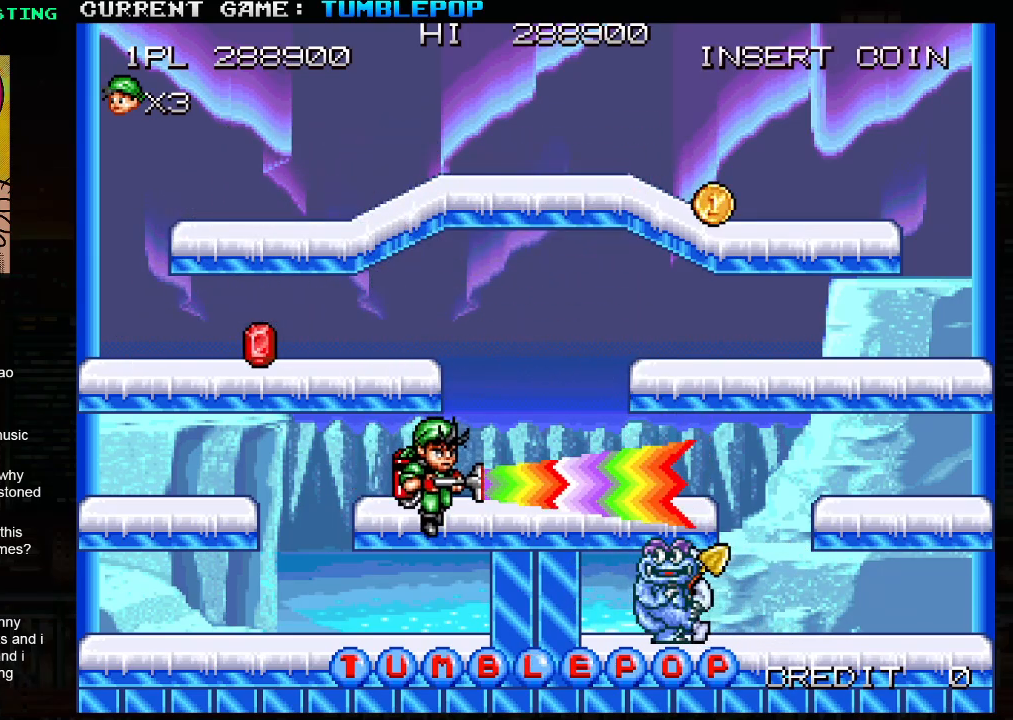
{"buttons": ["SQUARE"], "left_stick": "right", "events": [[133, "TRIANGLE", "up"], [217, "left_stick", "center"], [417, "left_stick", "right"]]}
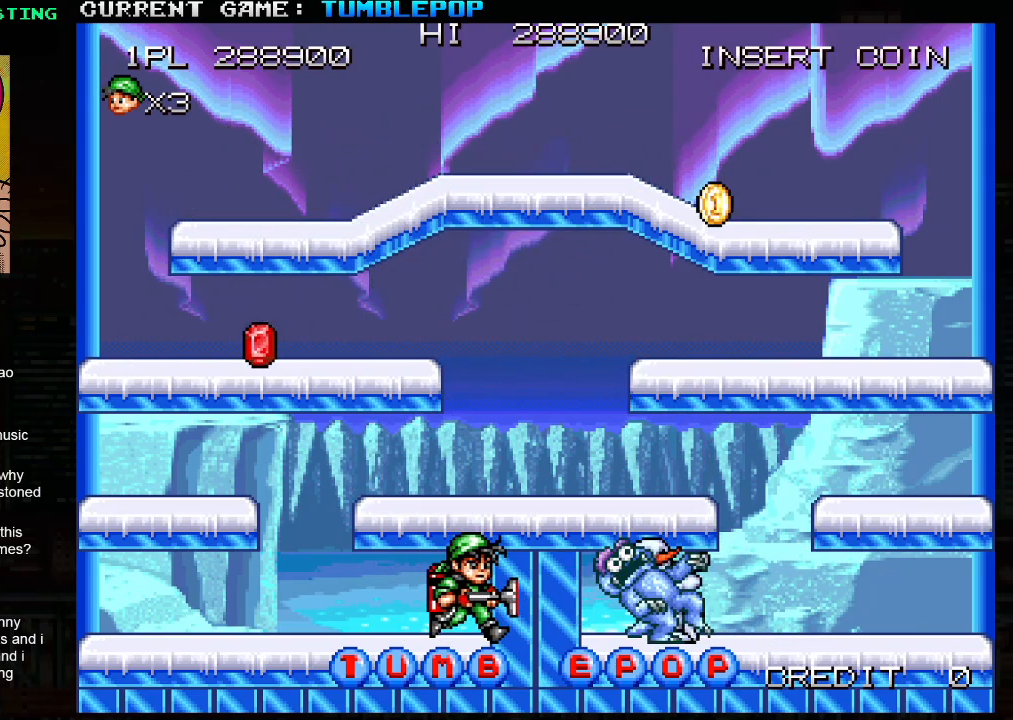
{"buttons": ["SQUARE", "TRIANGLE"], "left_stick": "right", "events": [[133, "TRIANGLE", "down"]]}
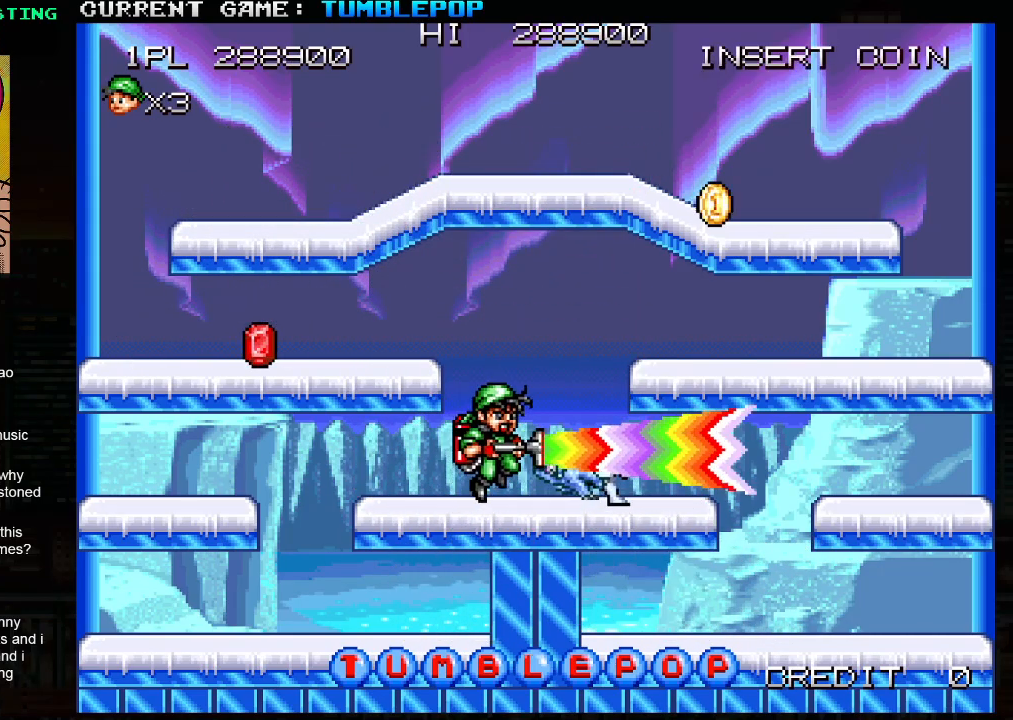
{"buttons": ["SQUARE", "TRIANGLE"], "left_stick": "right", "events": [[17, "TRIANGLE", "up"], [267, "TRIANGLE", "down"]]}
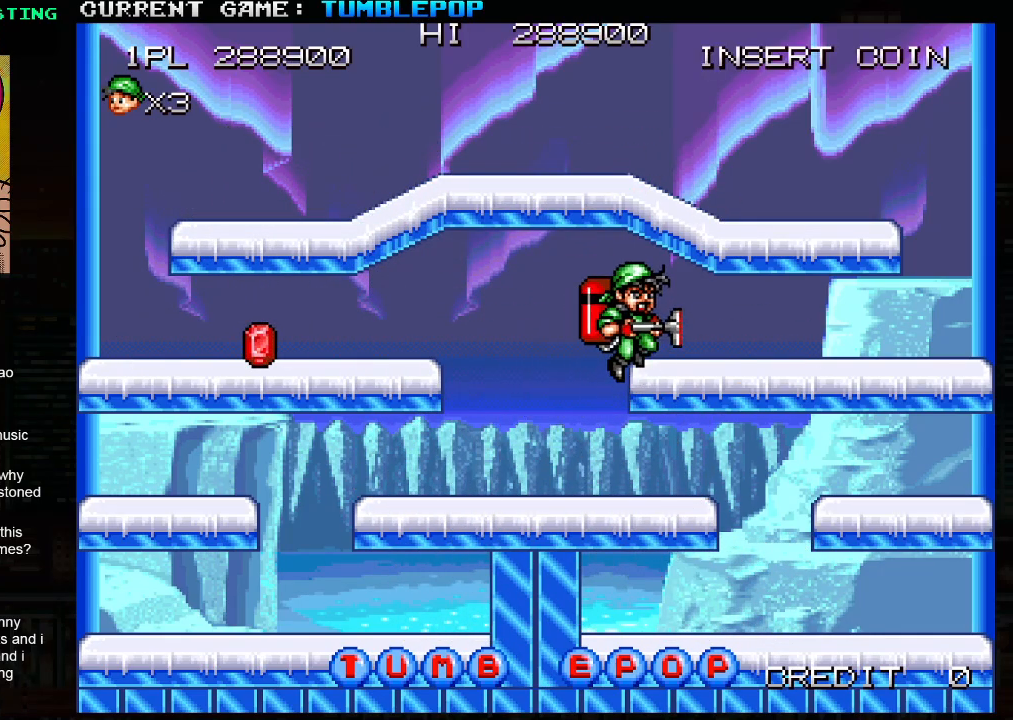
{"buttons": ["TRIANGLE"], "left_stick": "right", "events": [[33, "SQUARE", "up"], [33, "TRIANGLE", "up"], [100, "SQUARE", "down"], [217, "SQUARE", "up"], [367, "TRIANGLE", "down"]]}
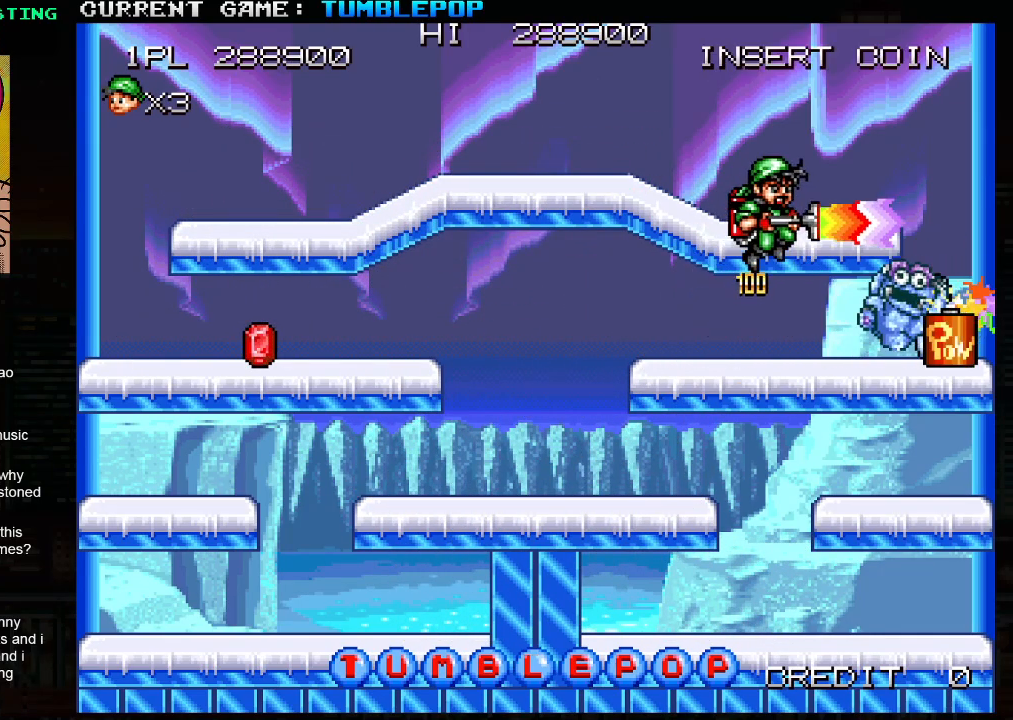
{"buttons": [], "left_stick": "right", "events": [[150, "TRIANGLE", "up"]]}
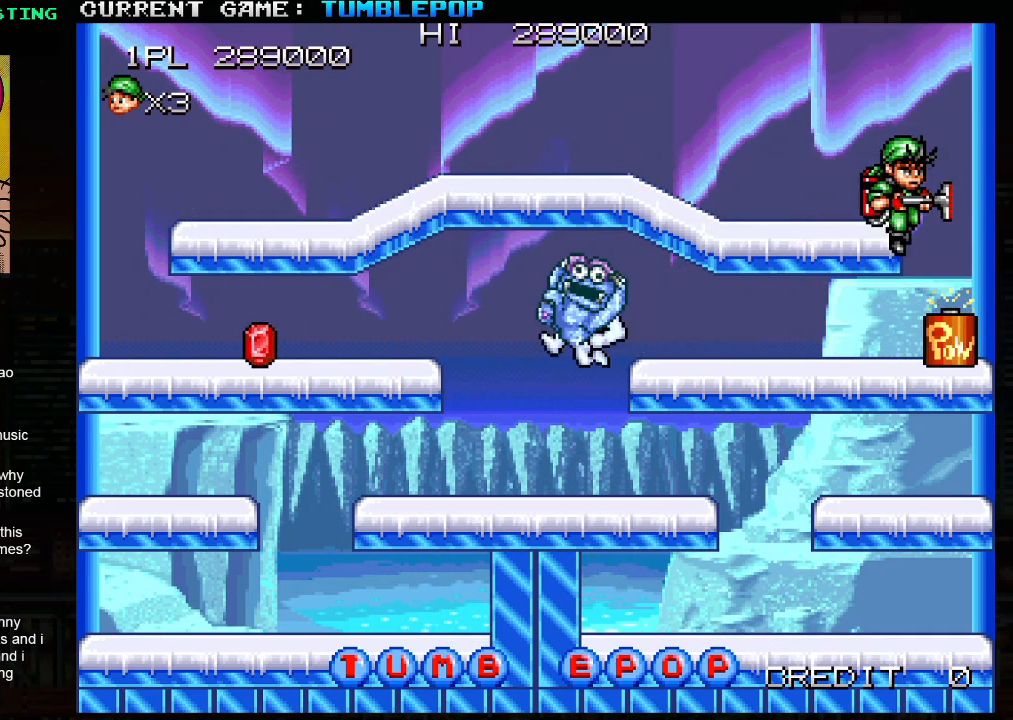
{"buttons": [], "left_stick": "left", "events": [[400, "left_stick", "center"], [483, "left_stick", "left"]]}
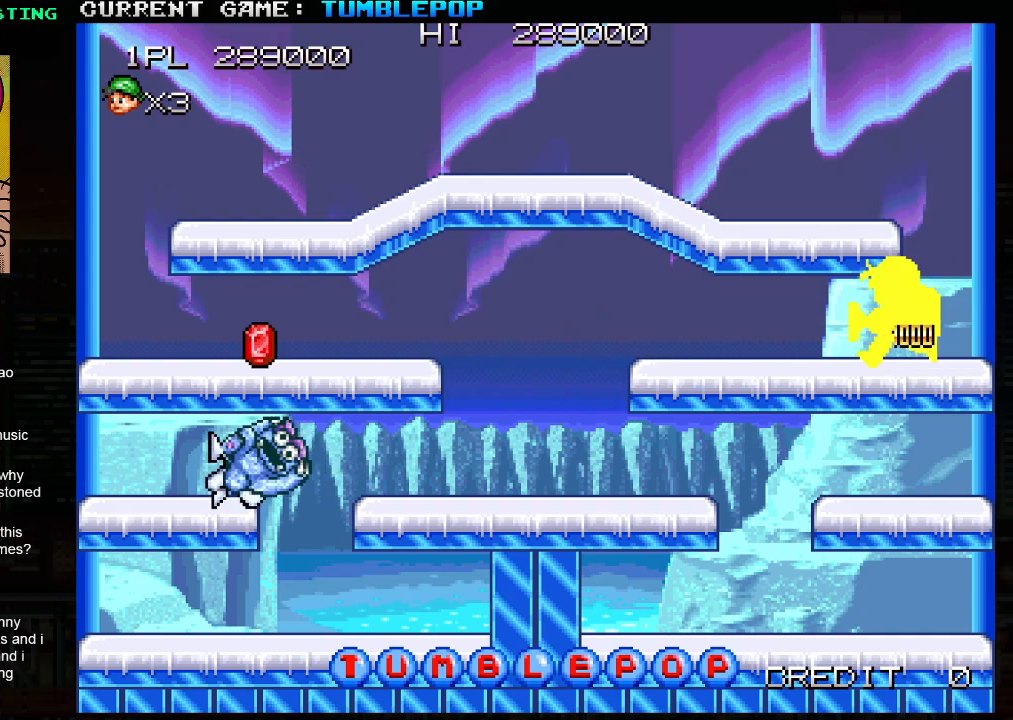
{"buttons": [], "left_stick": "left", "events": []}
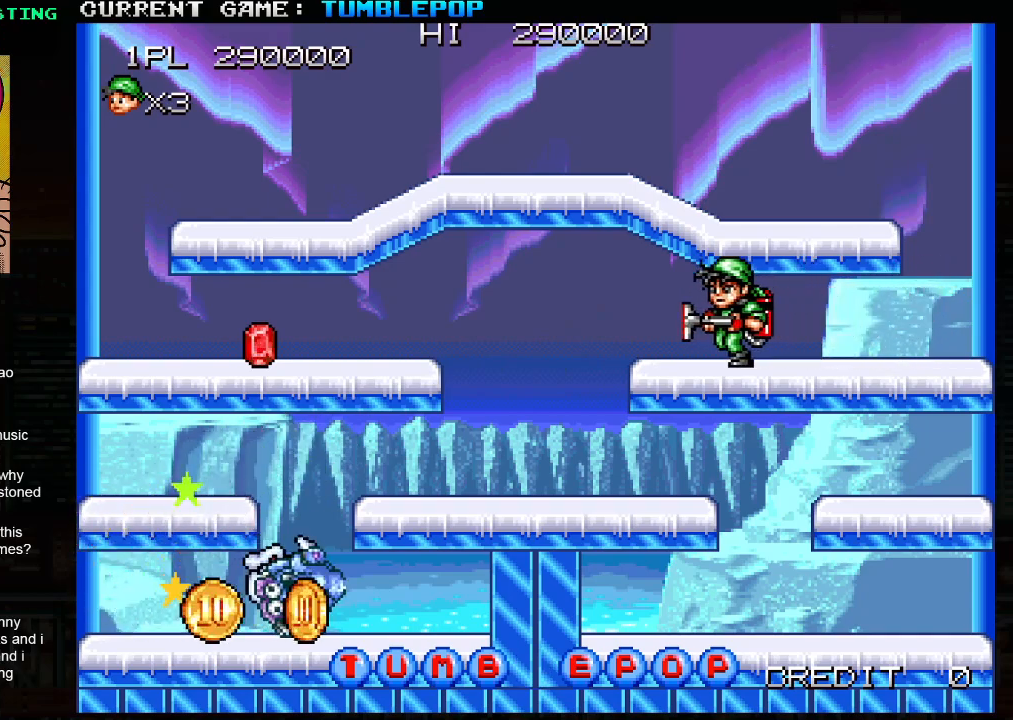
{"buttons": [], "left_stick": "left", "events": []}
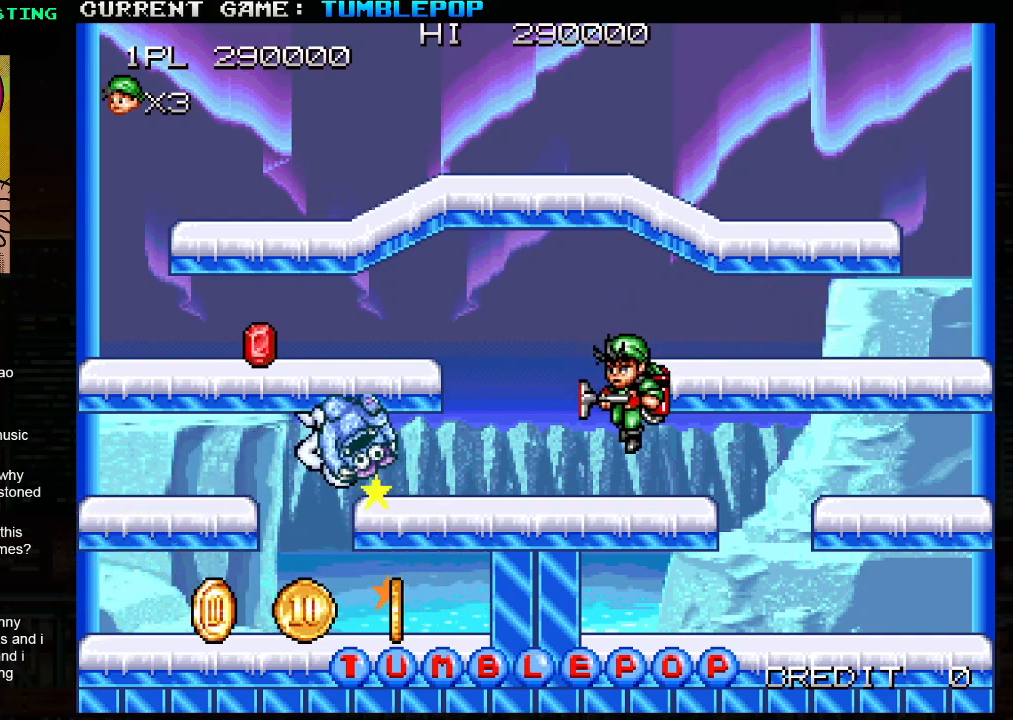
{"buttons": [], "left_stick": "left", "events": []}
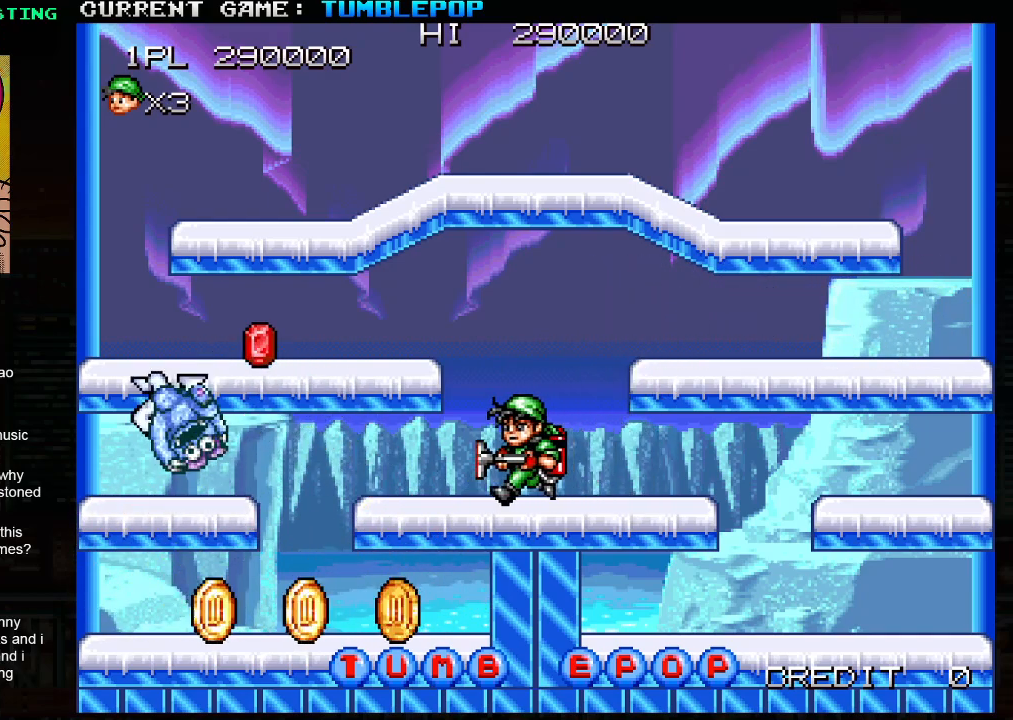
{"buttons": ["TRIANGLE"], "left_stick": "down", "events": [[333, "left_stick", "down"], [417, "TRIANGLE", "down"]]}
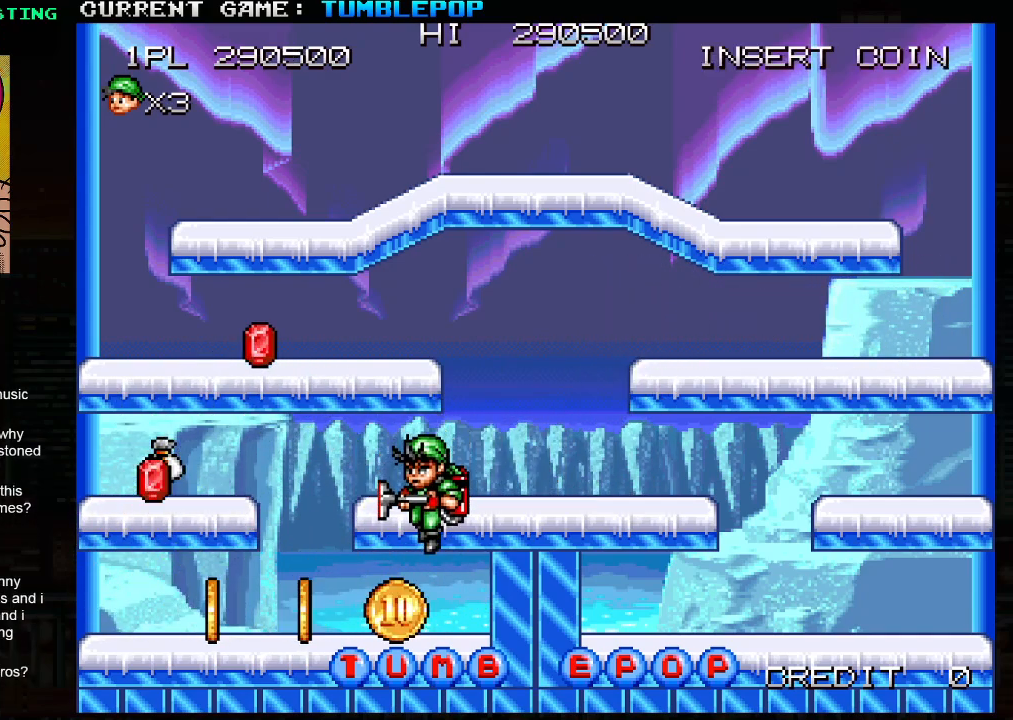
{"buttons": [], "left_stick": "left", "events": [[67, "TRIANGLE", "up"], [167, "left_stick", "left"]]}
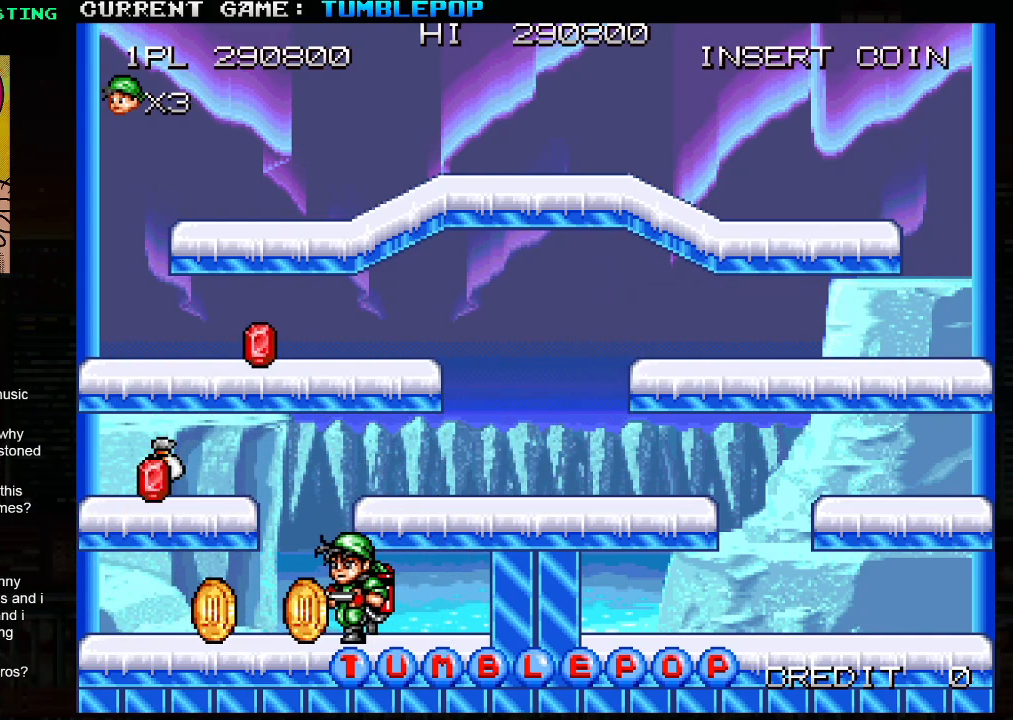
{"buttons": ["TRIANGLE"], "left_stick": "left", "events": [[467, "TRIANGLE", "down"]]}
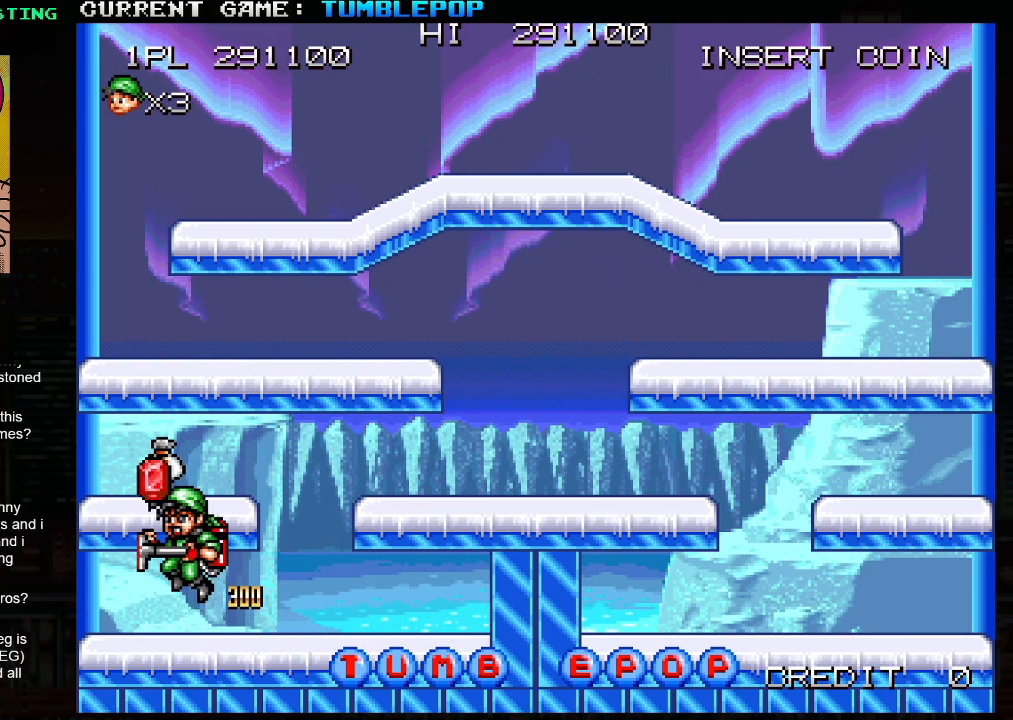
{"buttons": ["TRIANGLE"], "left_stick": "right", "events": [[183, "left_stick", "center"], [200, "TRIANGLE", "up"], [267, "left_stick", "right"], [500, "TRIANGLE", "down"]]}
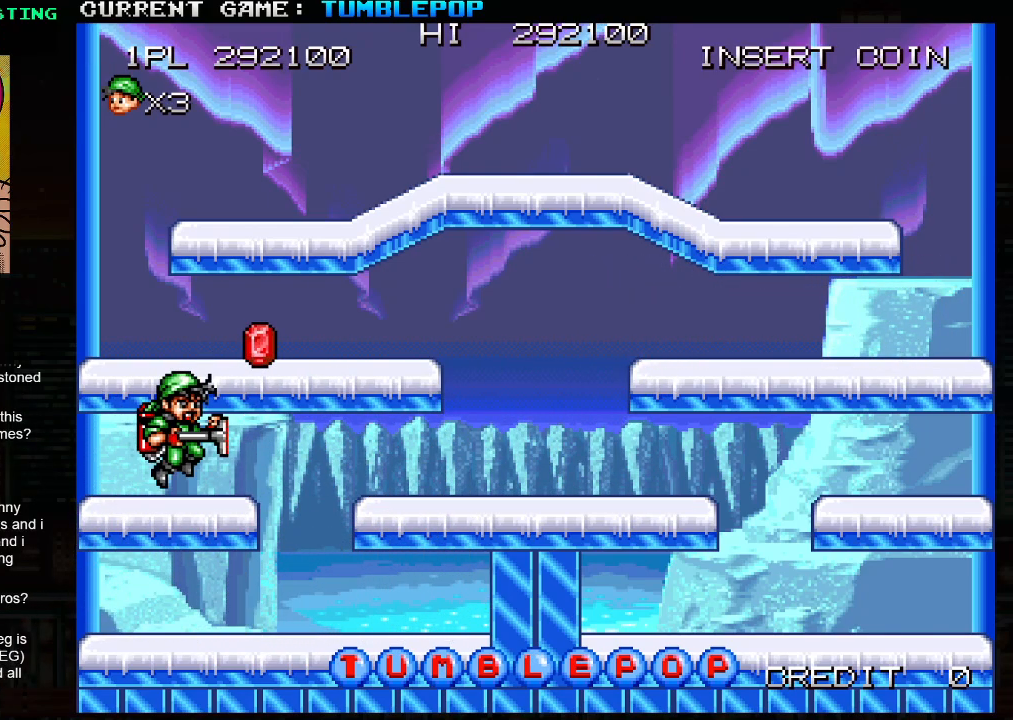
{"buttons": [], "left_stick": "right", "events": [[367, "TRIANGLE", "up"]]}
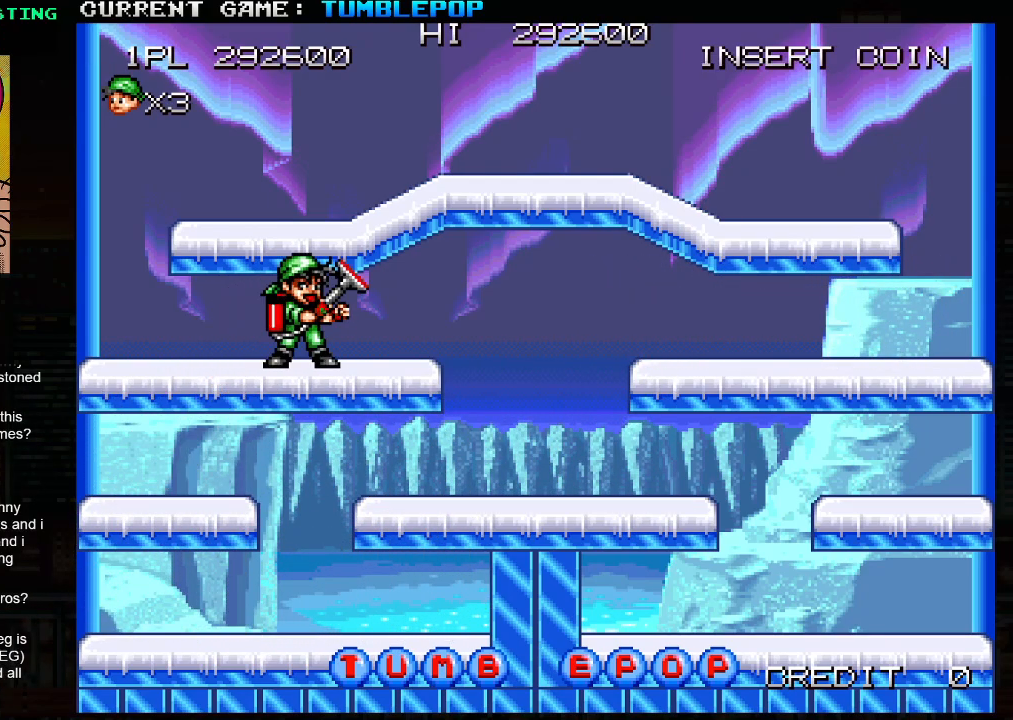
{"buttons": [], "left_stick": "right", "events": [[150, "TRIANGLE", "down"], [183, "SQUARE", "down"], [333, "SQUARE", "up"], [333, "TRIANGLE", "up"]]}
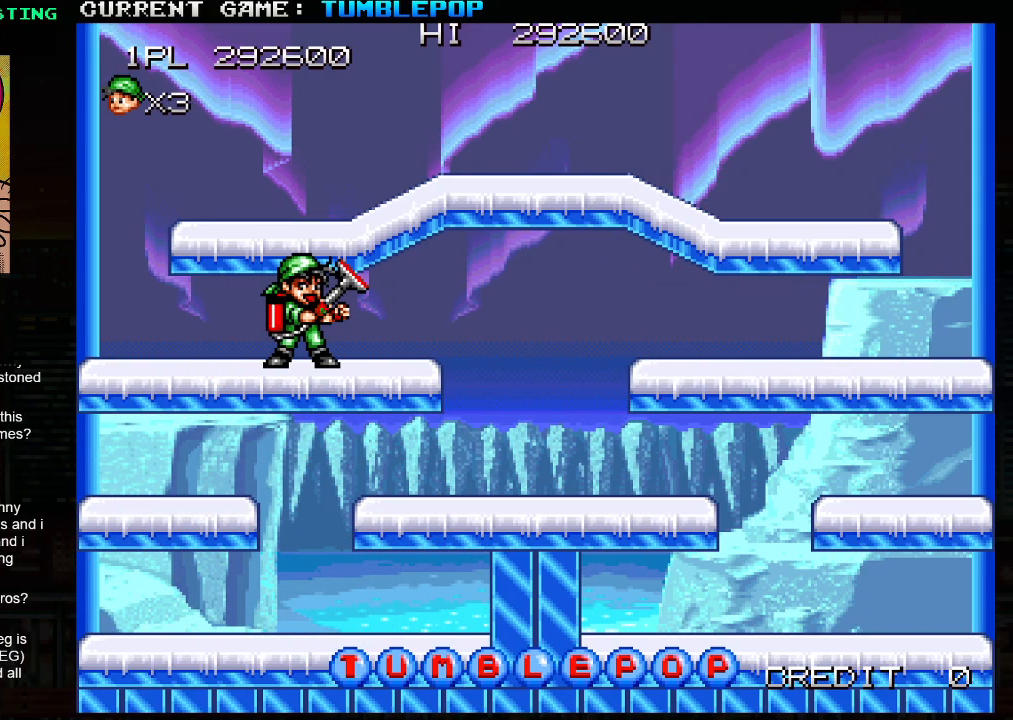
{"buttons": [], "left_stick": "center", "events": [[100, "left_stick", "center"]]}
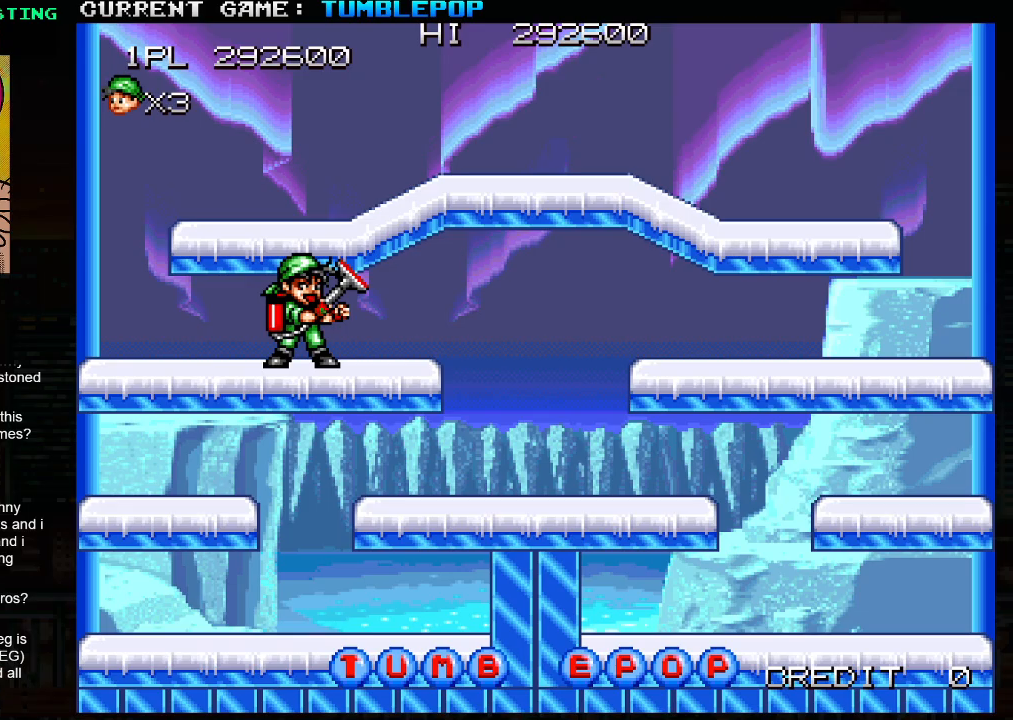
{"buttons": [], "left_stick": "right", "events": [[217, "left_stick", "right"]]}
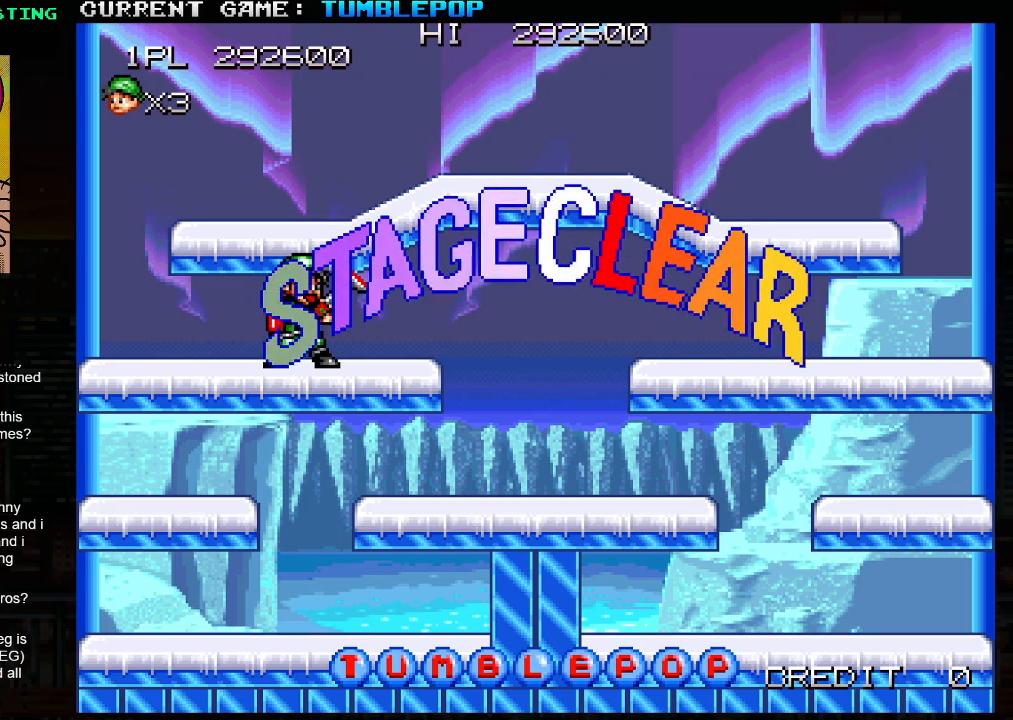
{"buttons": [], "left_stick": "center", "events": [[250, "left_stick", "center"]]}
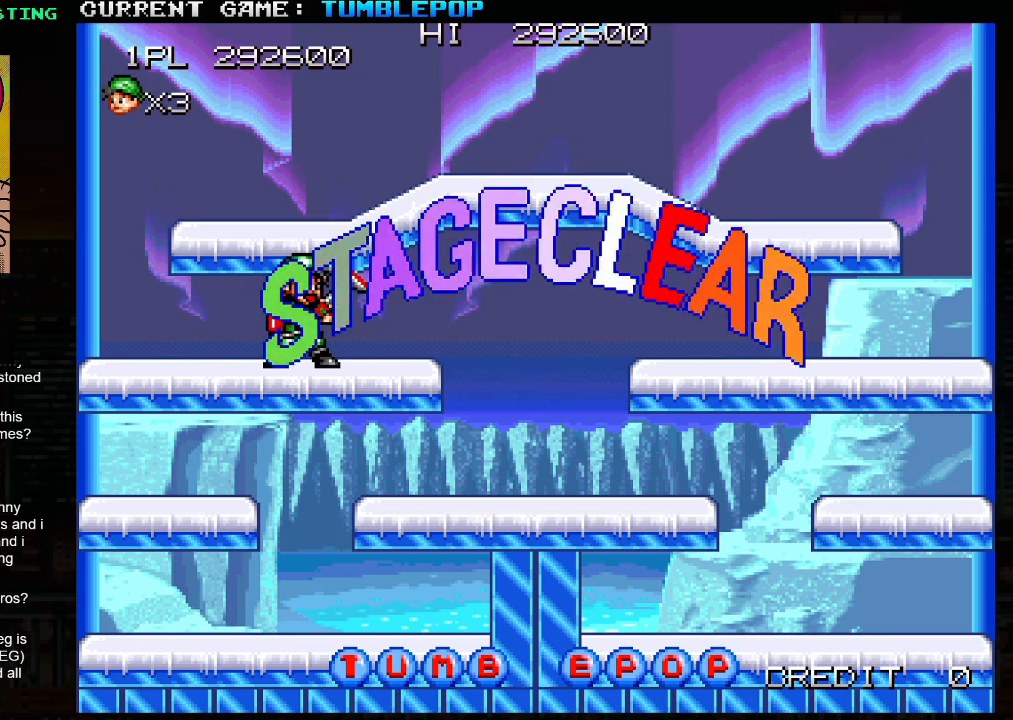
{"buttons": ["SQUARE"], "left_stick": "center", "events": [[467, "SQUARE", "down"]]}
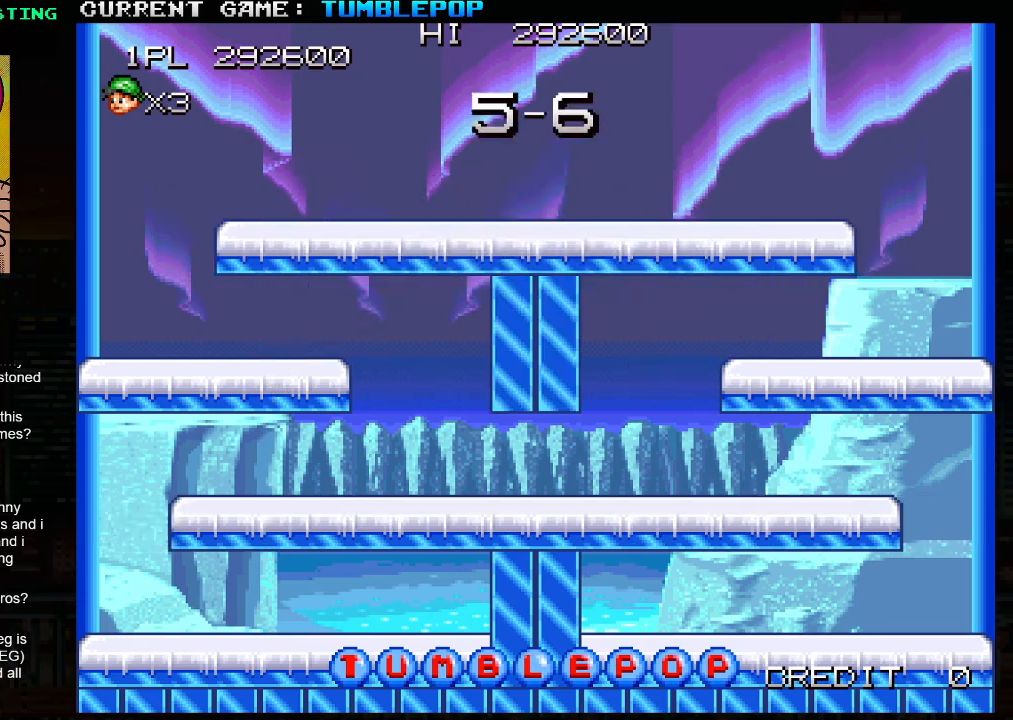
{"buttons": [], "left_stick": "center", "events": [[83, "SQUARE", "up"]]}
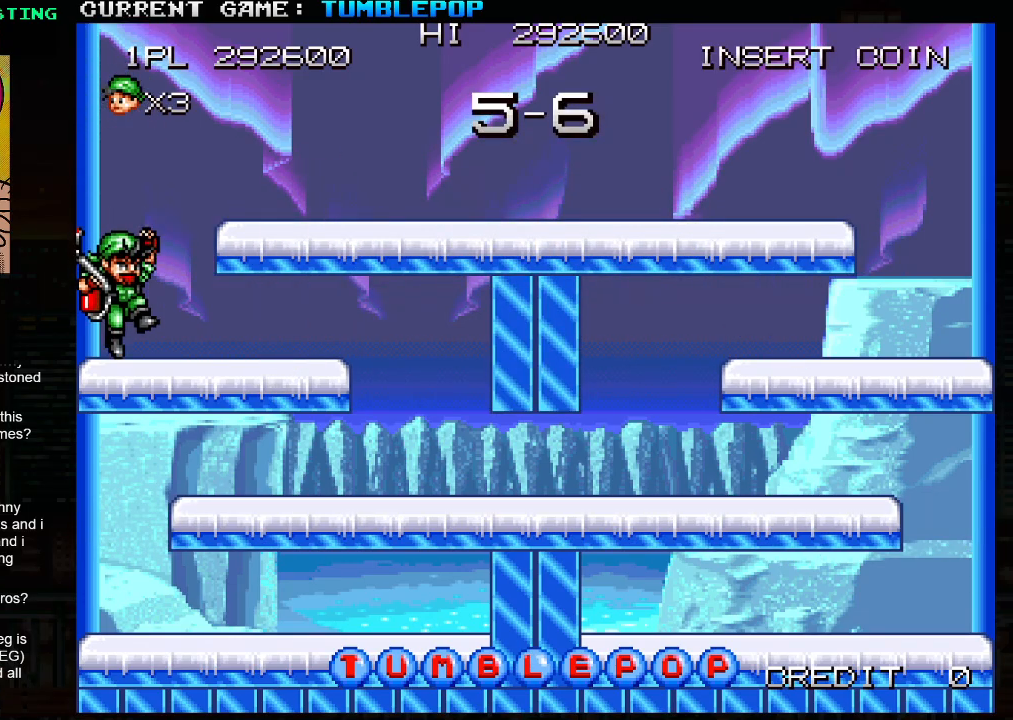
{"buttons": [], "left_stick": "center", "events": []}
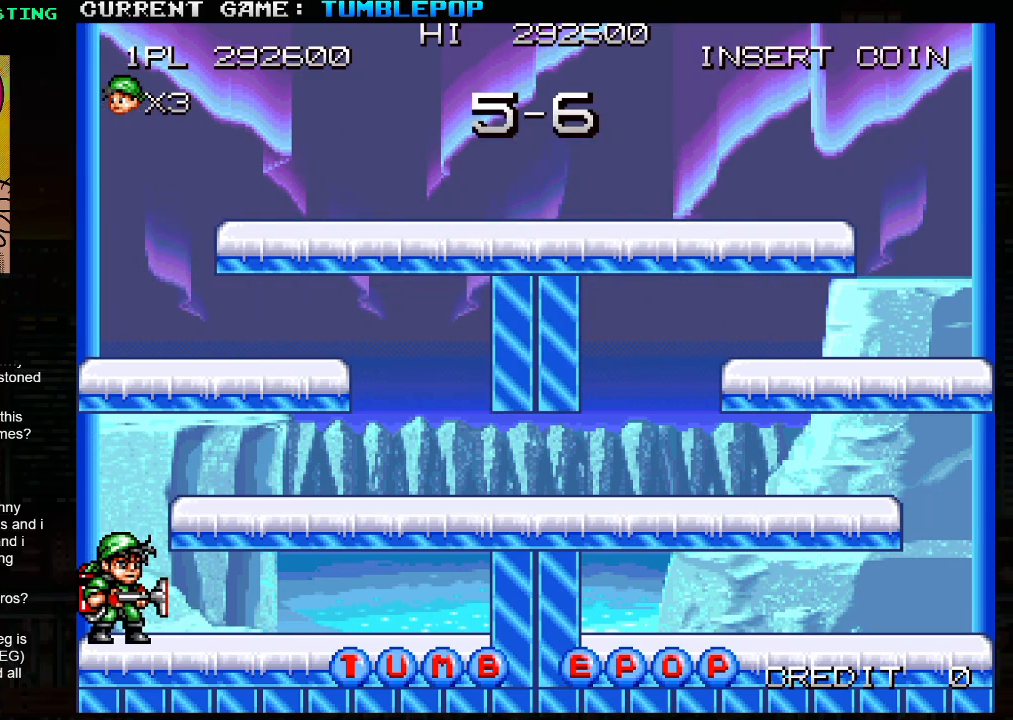
{"buttons": ["SQUARE"], "left_stick": "right", "events": [[233, "SQUARE", "down"], [333, "left_stick", "right"]]}
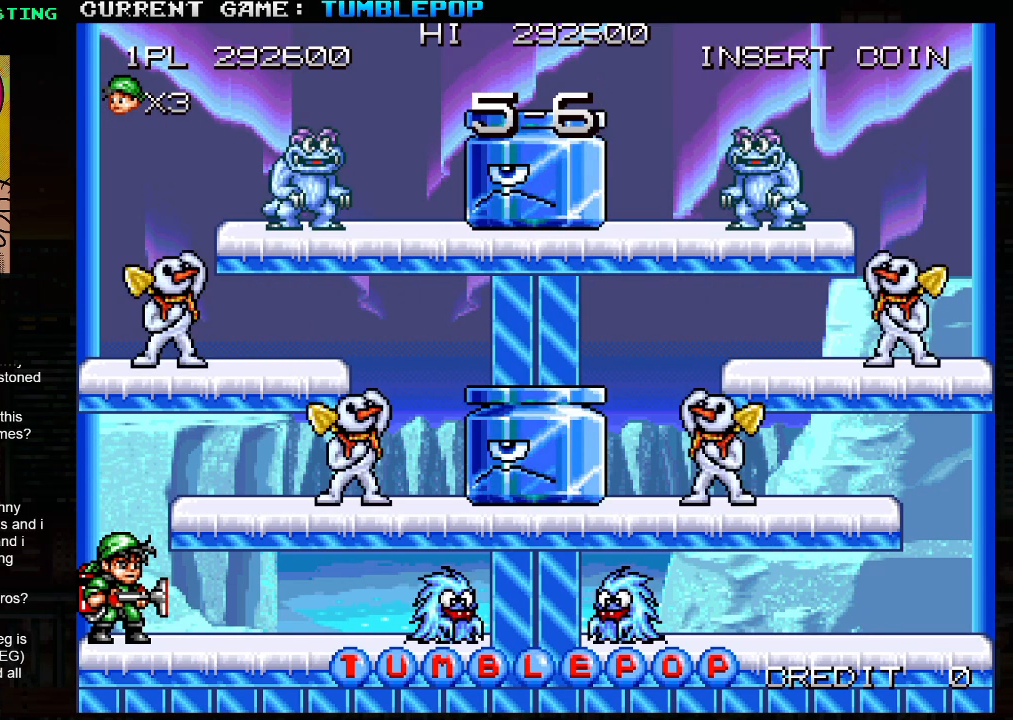
{"buttons": ["SQUARE"], "left_stick": "right", "events": []}